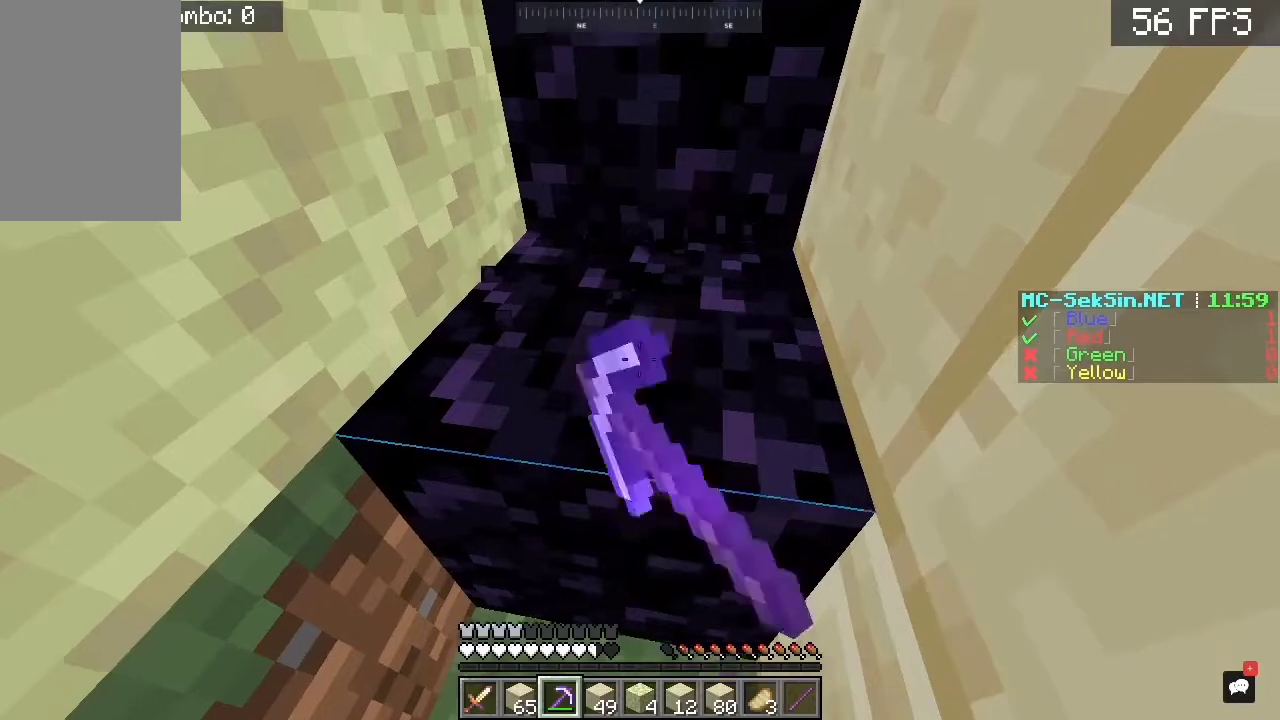
Gameplay with keyboard and mouse; each line is a JSON object with the keys and mouse buttons held at the frame after it. "events" lists presses ("down") and releases ("up") of "a", "d", "s", "space", "w", "mouse_left" and "mouse_right" between this image and that frame as [ms after this image, input, new state], when the widget could be followed in between. "mouse_left", "mouse_right" = the "left", "right" buttons of the "mouse" list. No other keys are recorded. Fast repeated clicks can show as one long hold. Mouse movement is not recorded. Not read: c.
{"keys": [], "mouse": ["left"], "events": []}
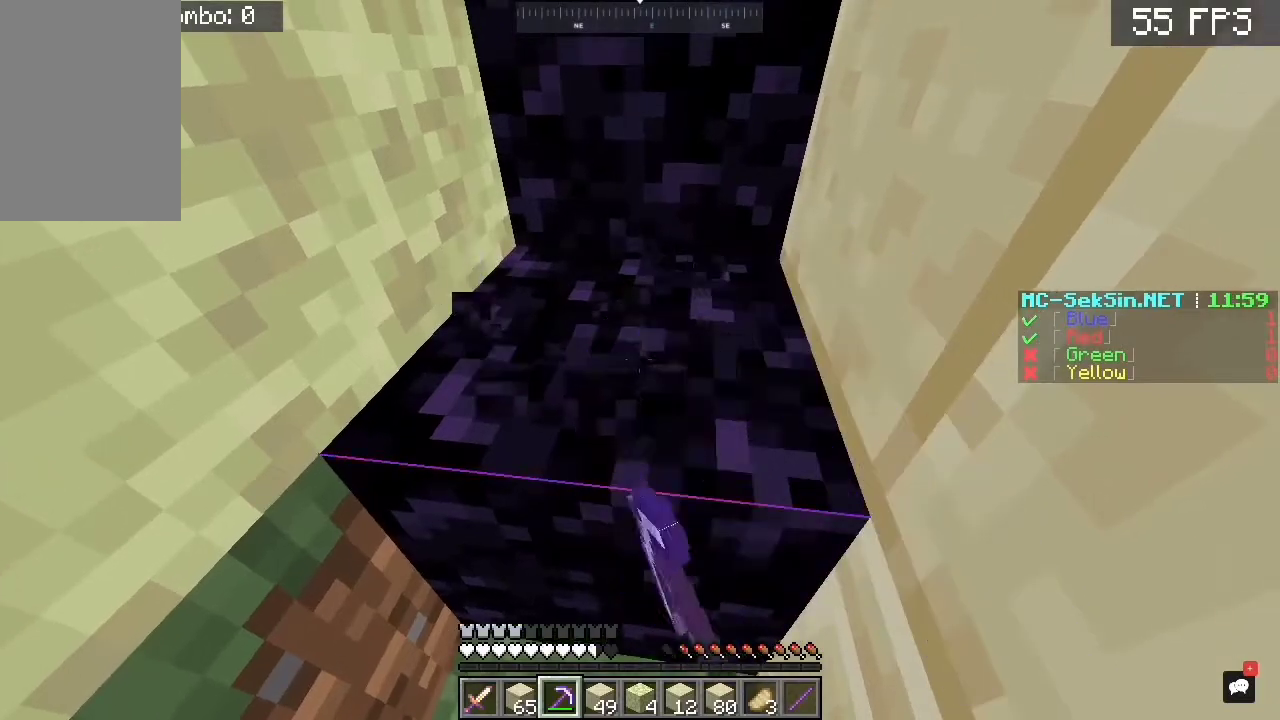
{"keys": [], "mouse": ["left"], "events": [[150, "w", "down"], [417, "w", "up"]]}
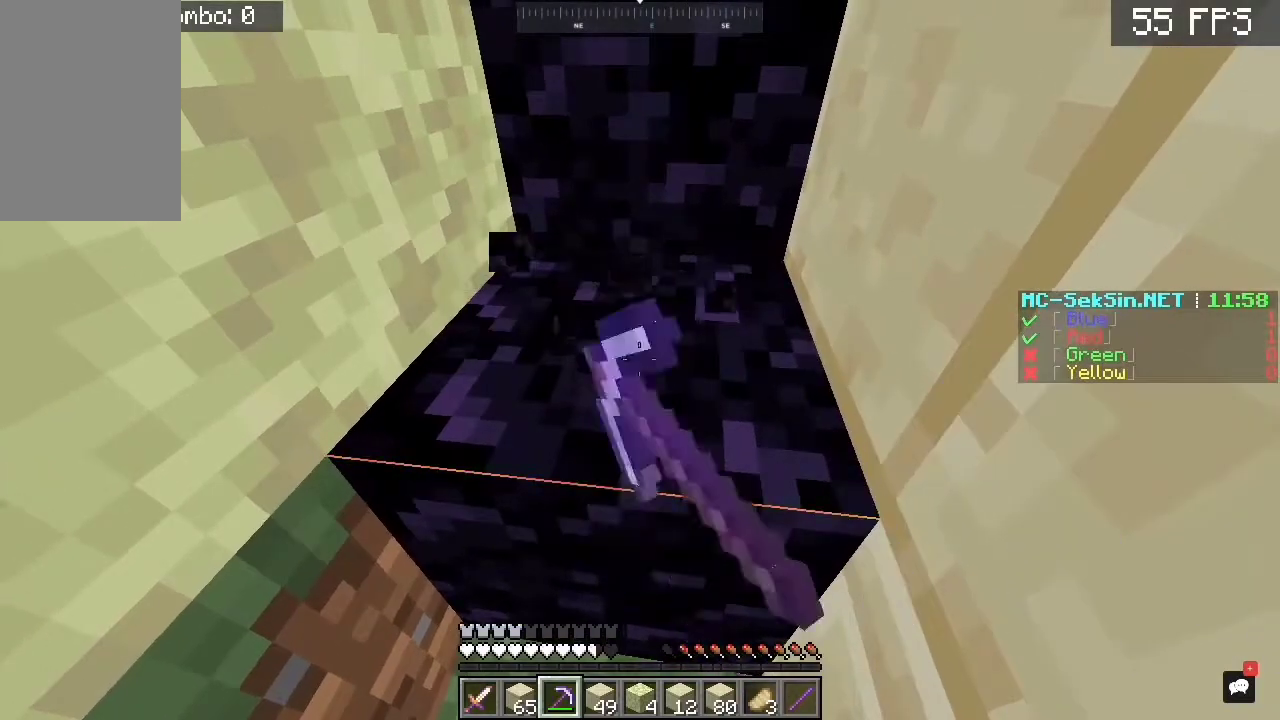
{"keys": ["d"], "mouse": ["left"], "events": [[383, "d", "down"]]}
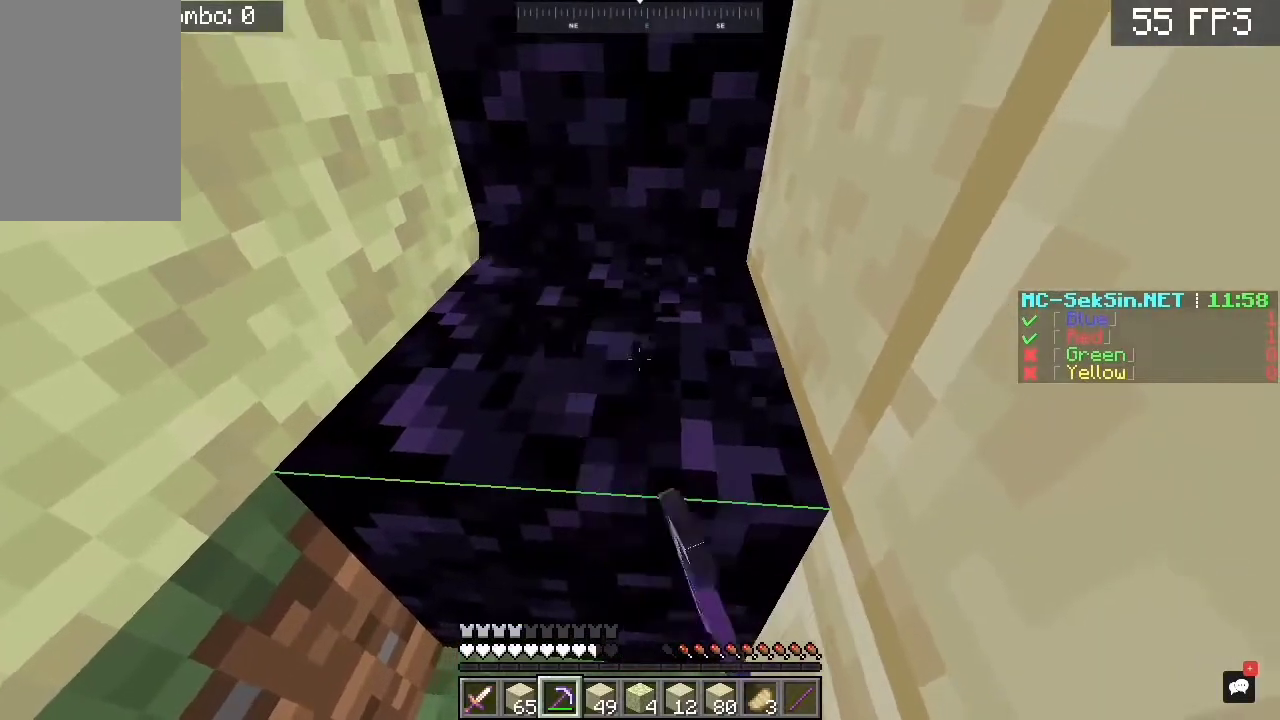
{"keys": ["a"], "mouse": ["left"], "events": [[17, "d", "up"], [383, "a", "down"]]}
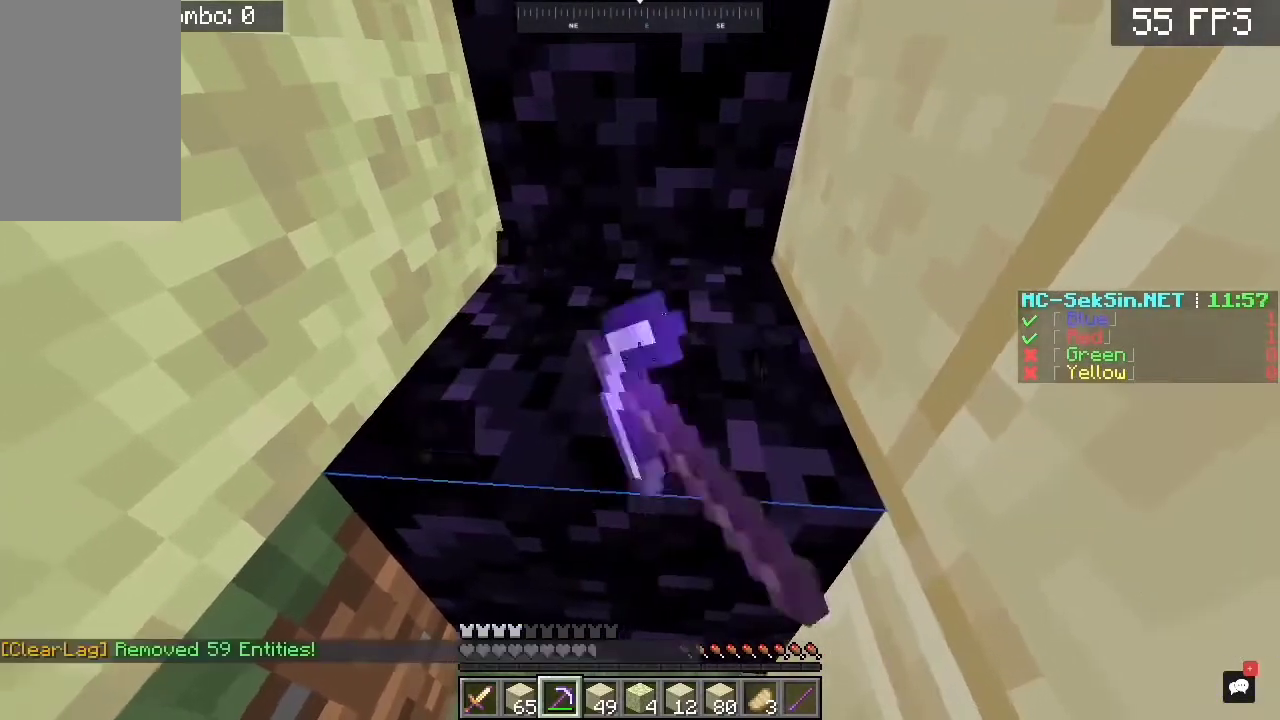
{"keys": [], "mouse": ["left"], "events": [[50, "a", "up"], [200, "d", "down"], [450, "d", "up"]]}
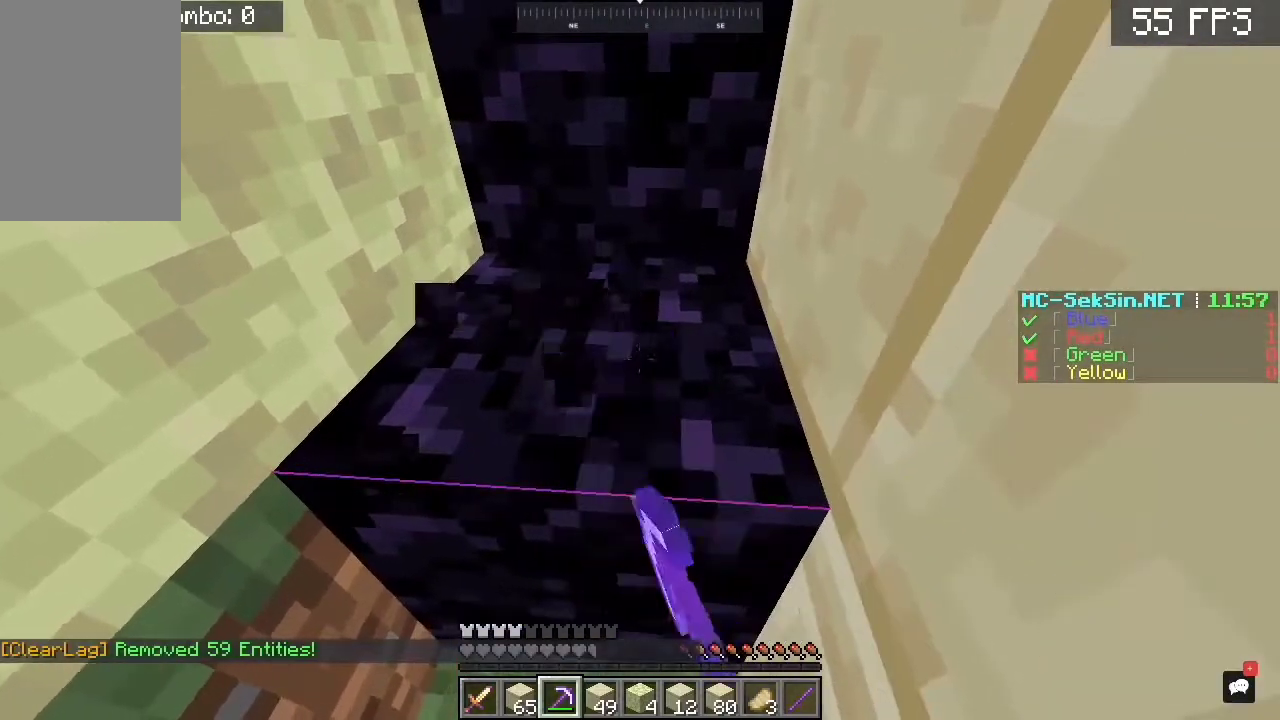
{"keys": [], "mouse": ["left"], "events": []}
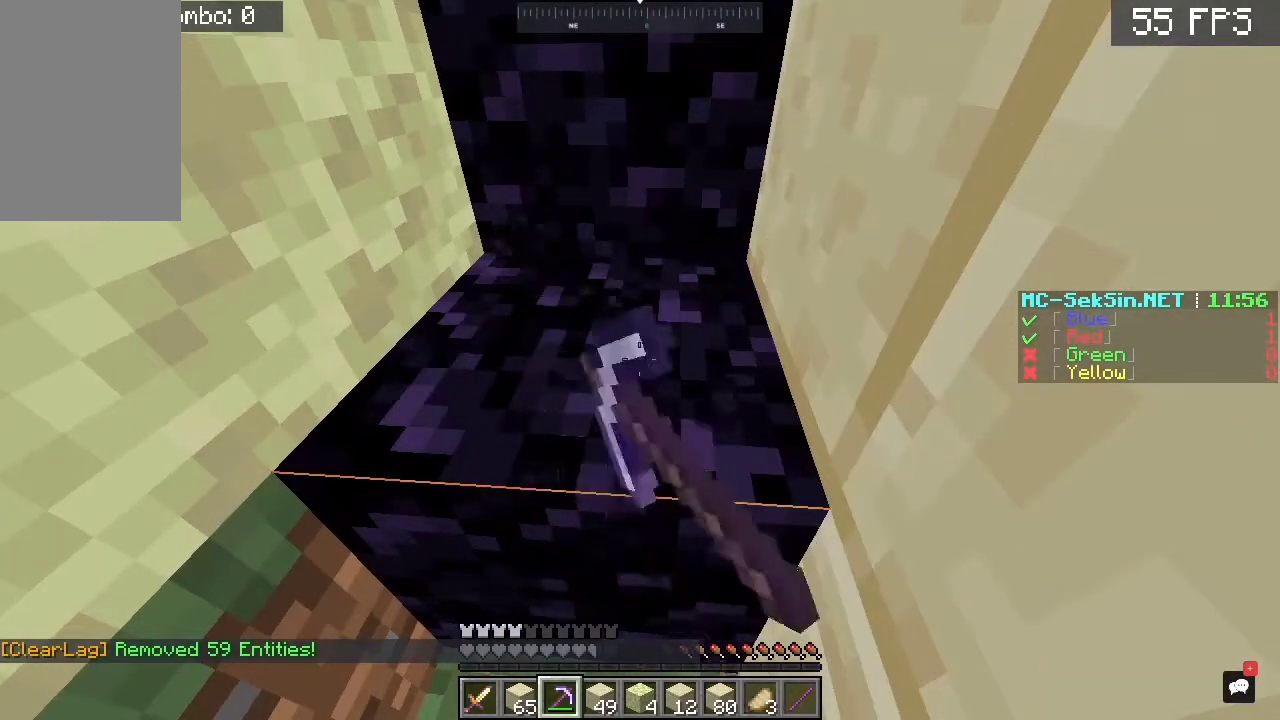
{"keys": [], "mouse": ["left"], "events": []}
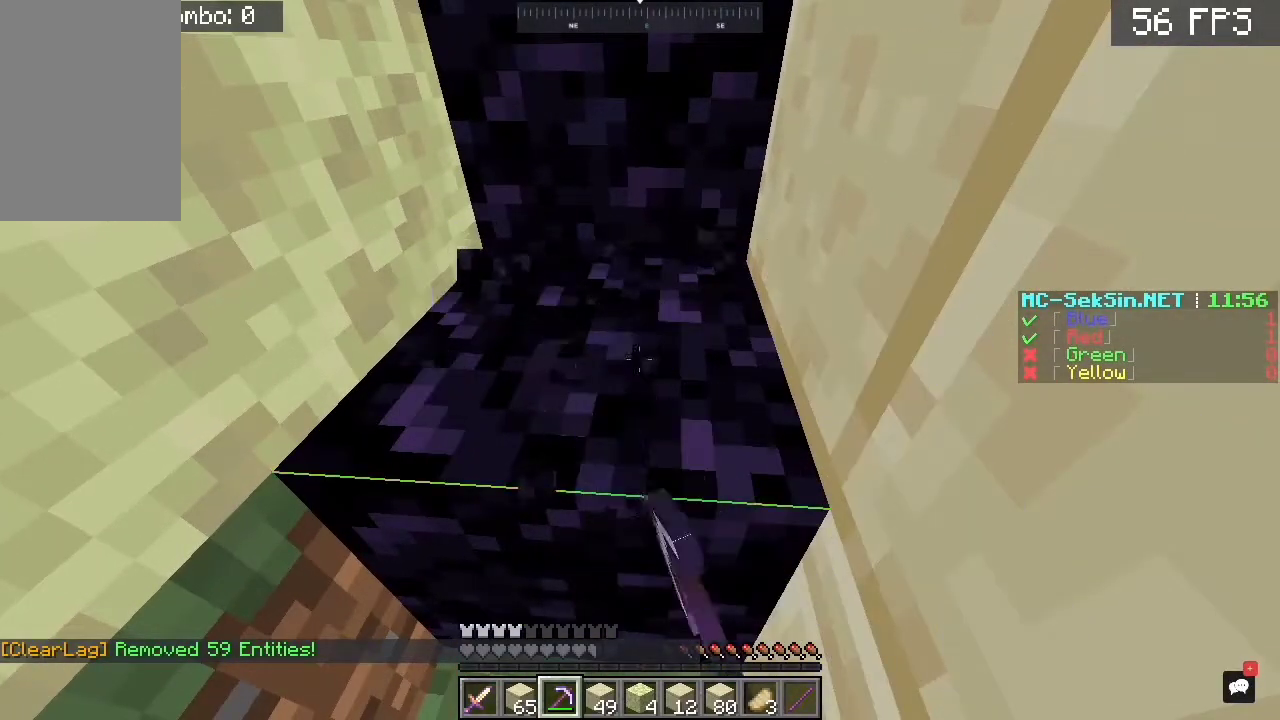
{"keys": [], "mouse": ["left"], "events": []}
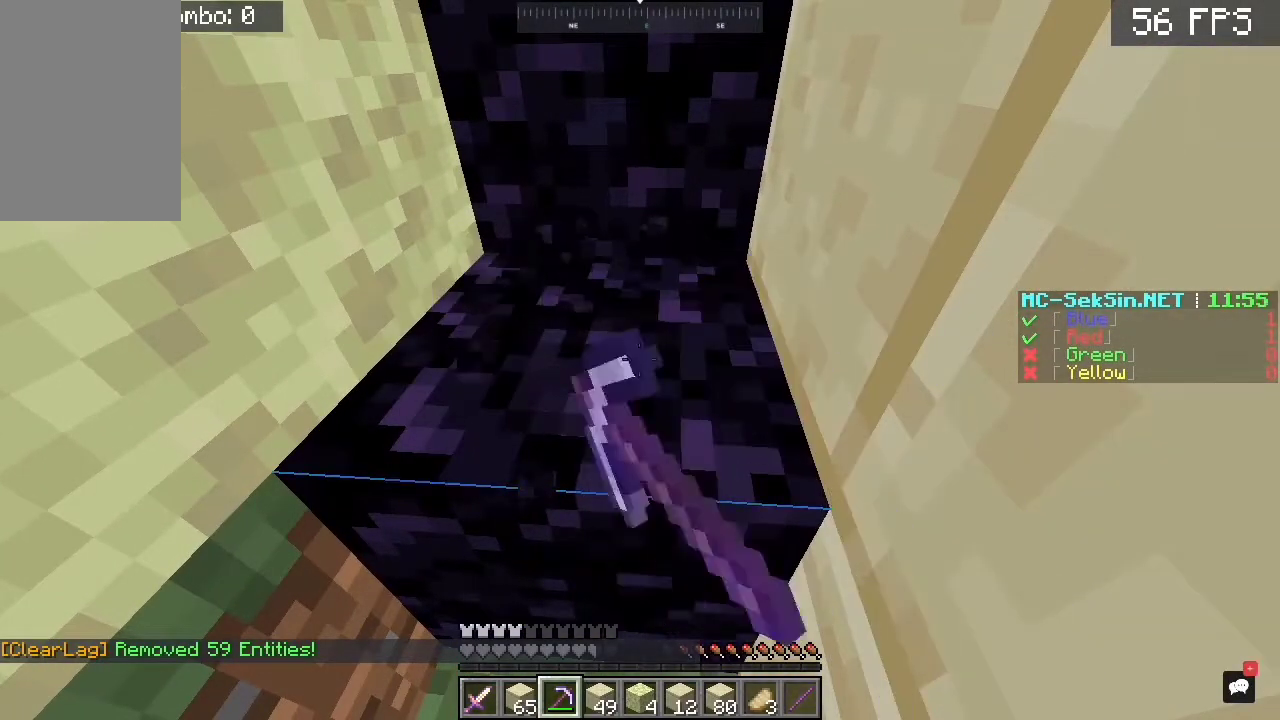
{"keys": [], "mouse": ["left"], "events": []}
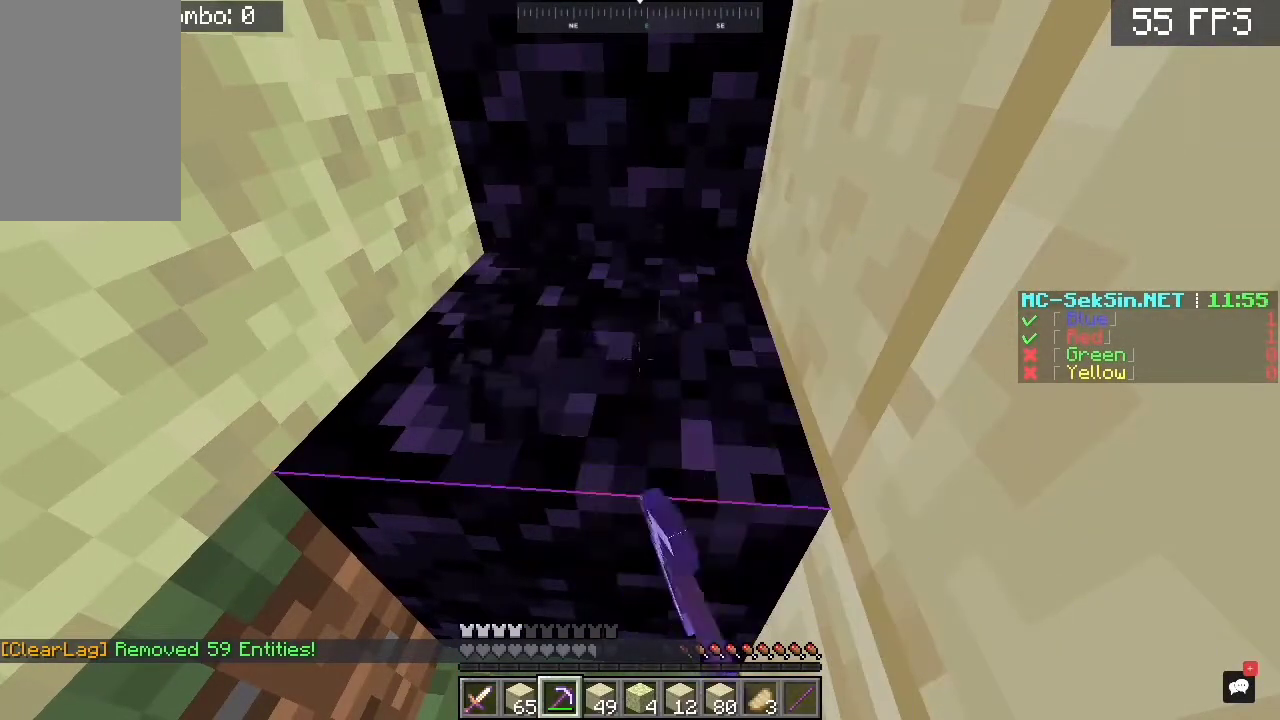
{"keys": [], "mouse": ["left"], "events": []}
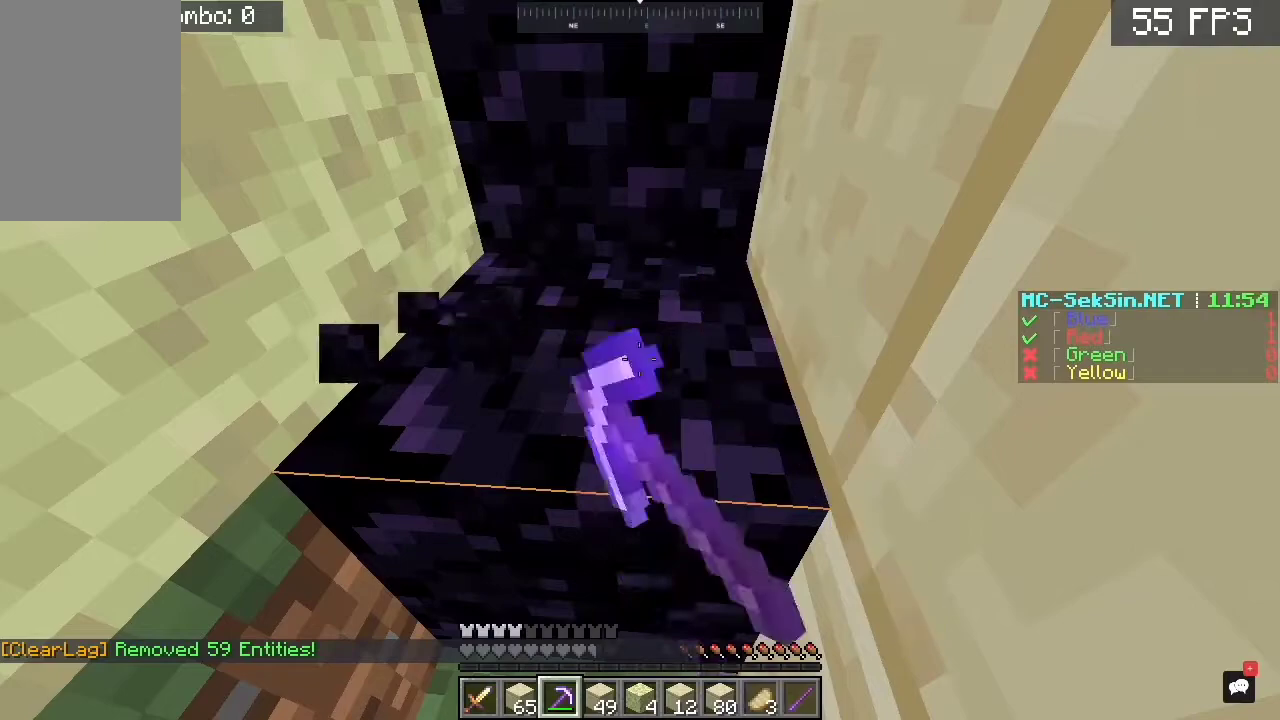
{"keys": [], "mouse": ["left"], "events": []}
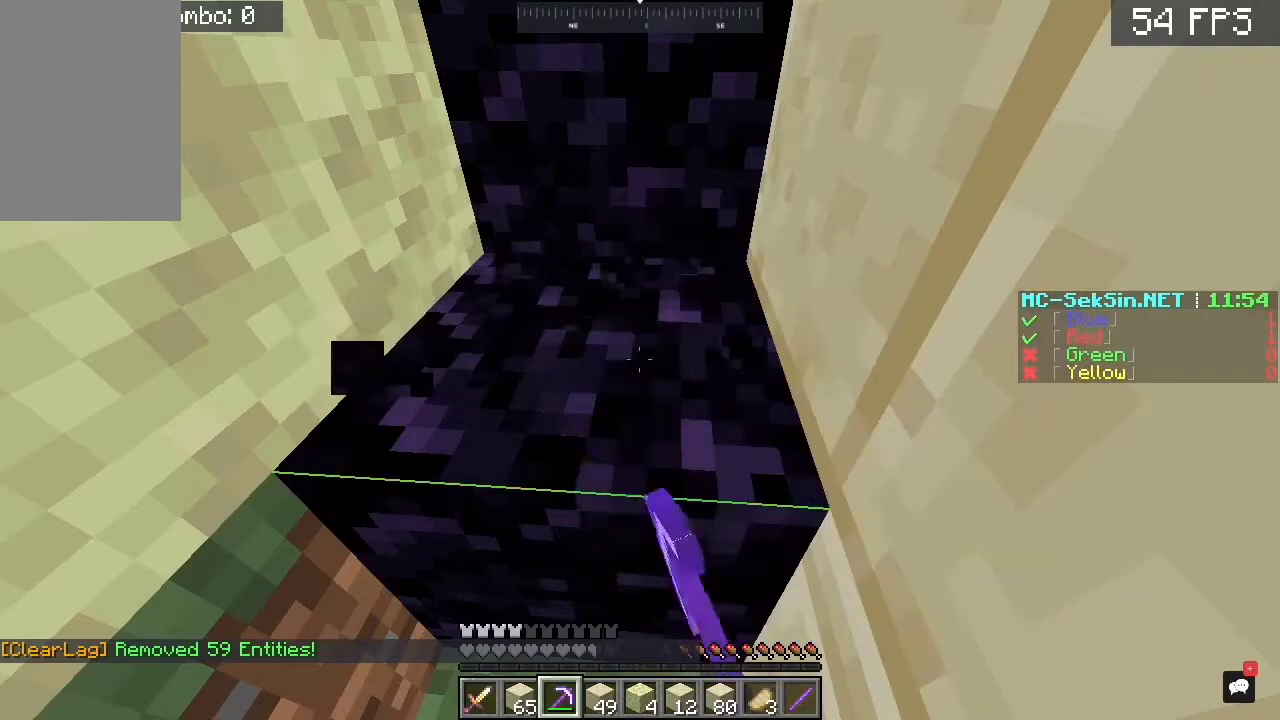
{"keys": [], "mouse": ["left"], "events": []}
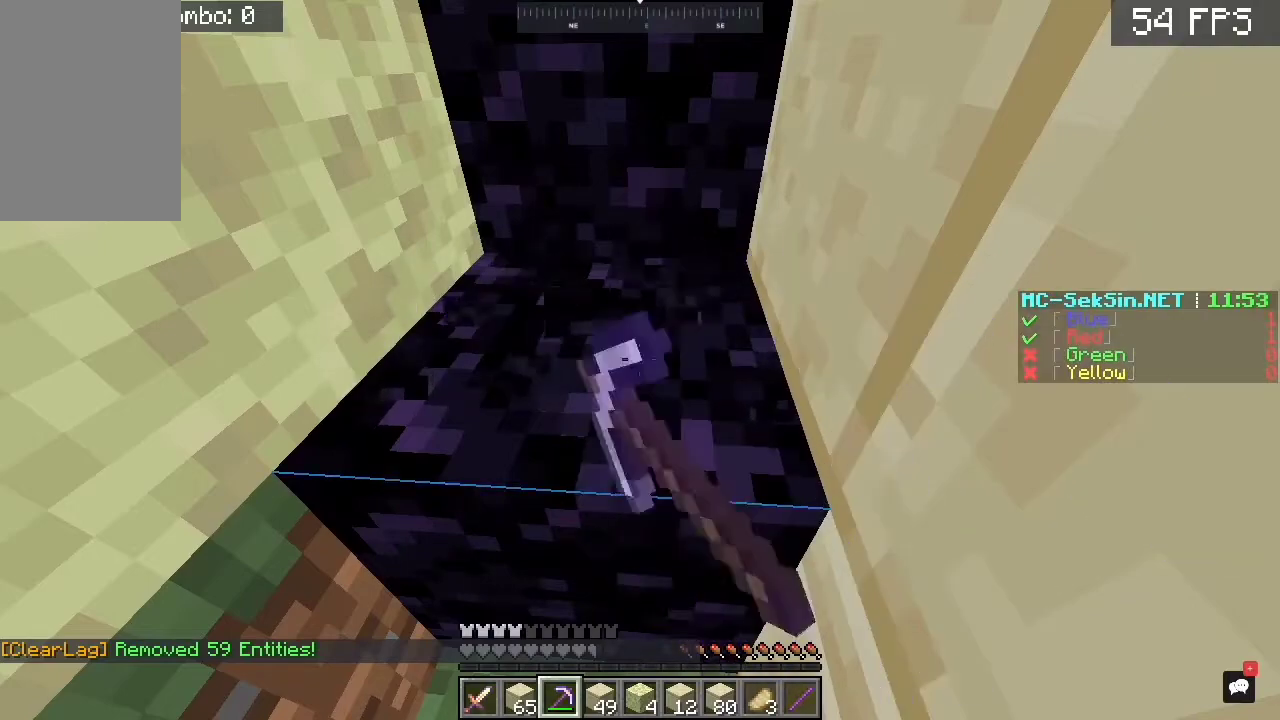
{"keys": [], "mouse": ["left"], "events": []}
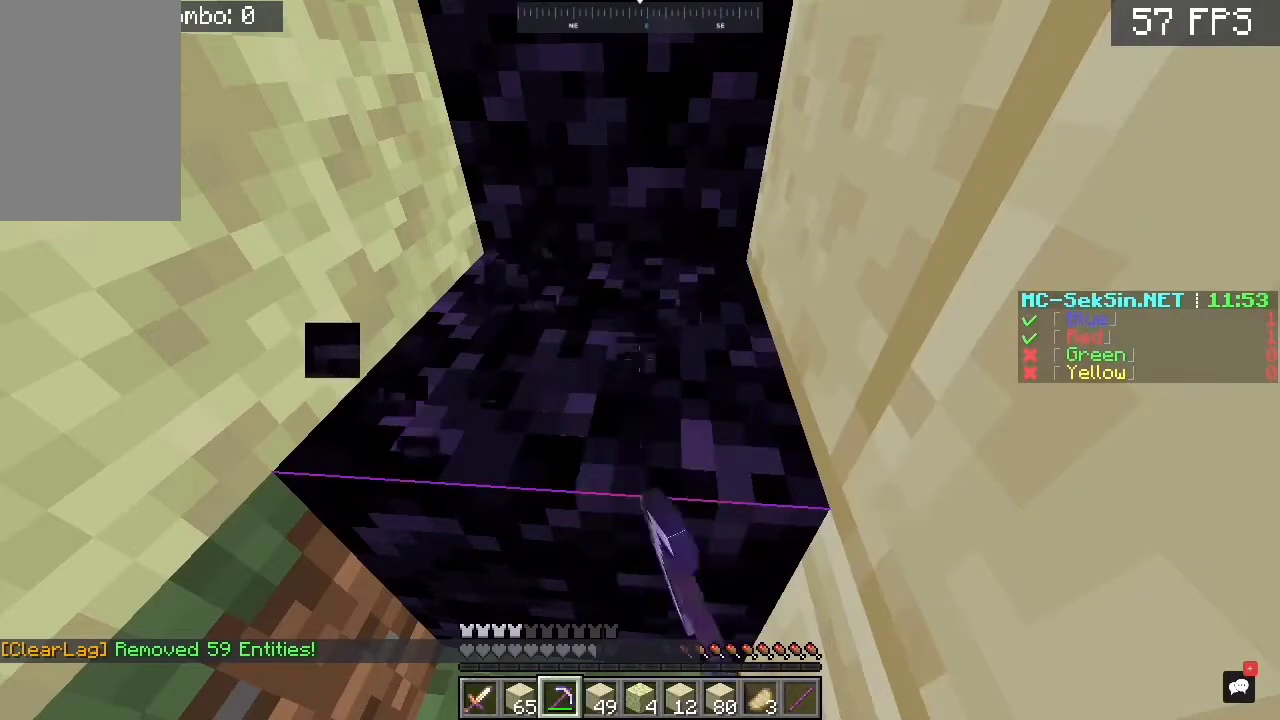
{"keys": [], "mouse": ["left"], "events": []}
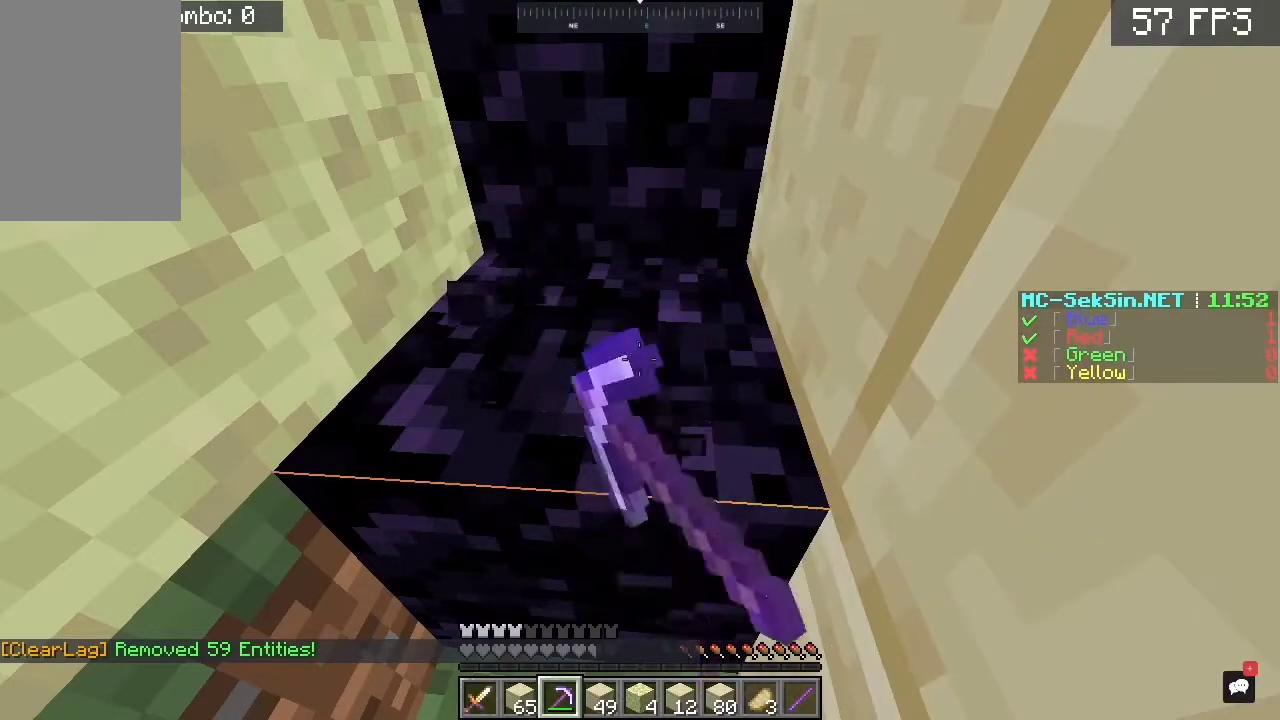
{"keys": [], "mouse": ["left"], "events": []}
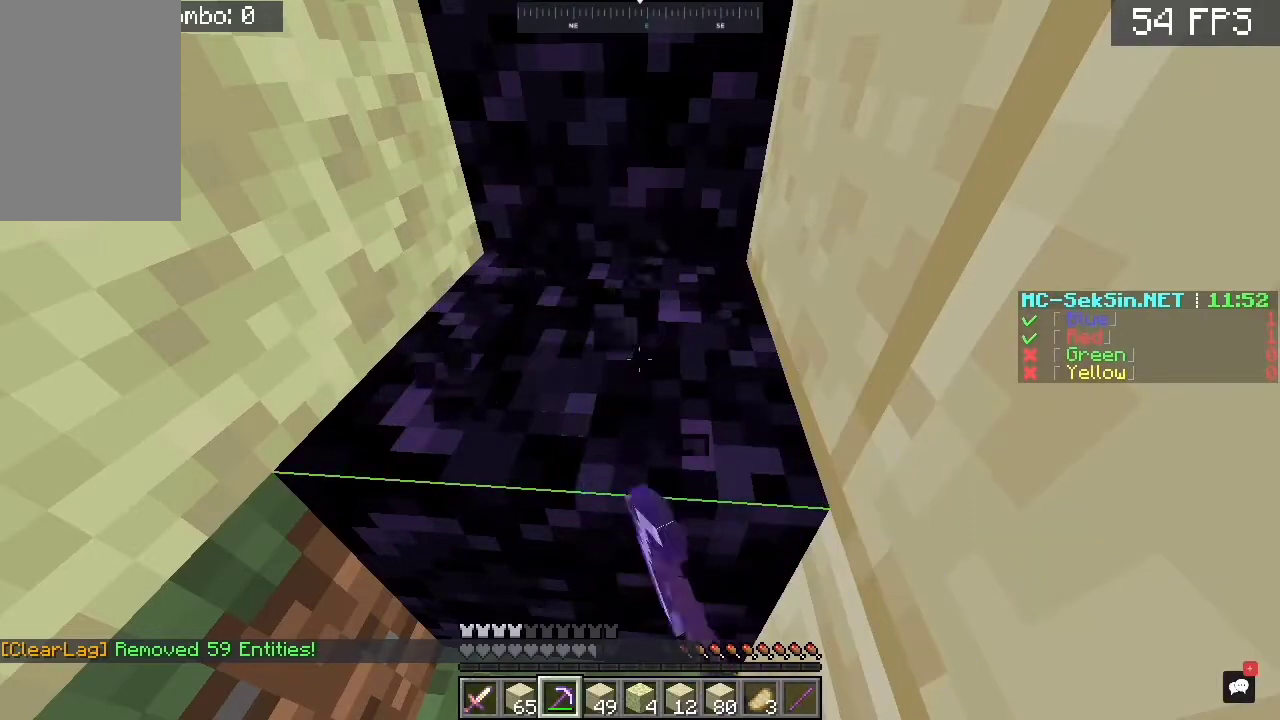
{"keys": [], "mouse": ["left"], "events": []}
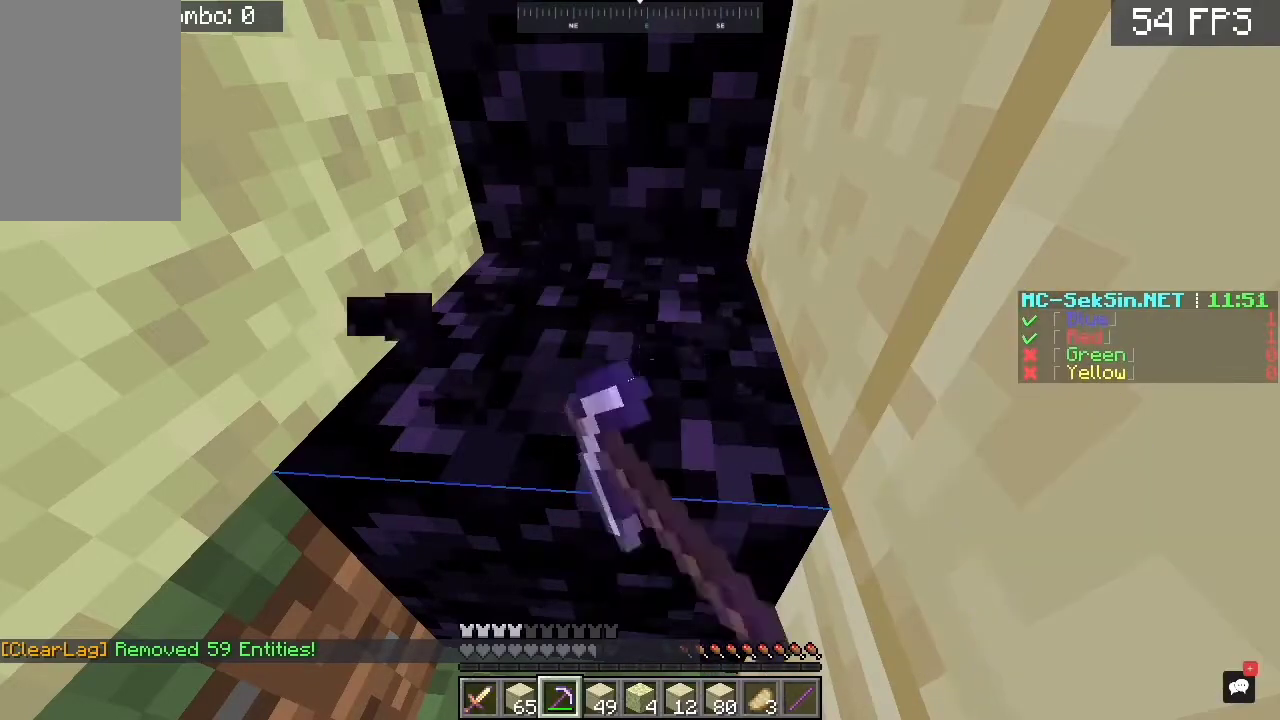
{"keys": [], "mouse": ["left"], "events": []}
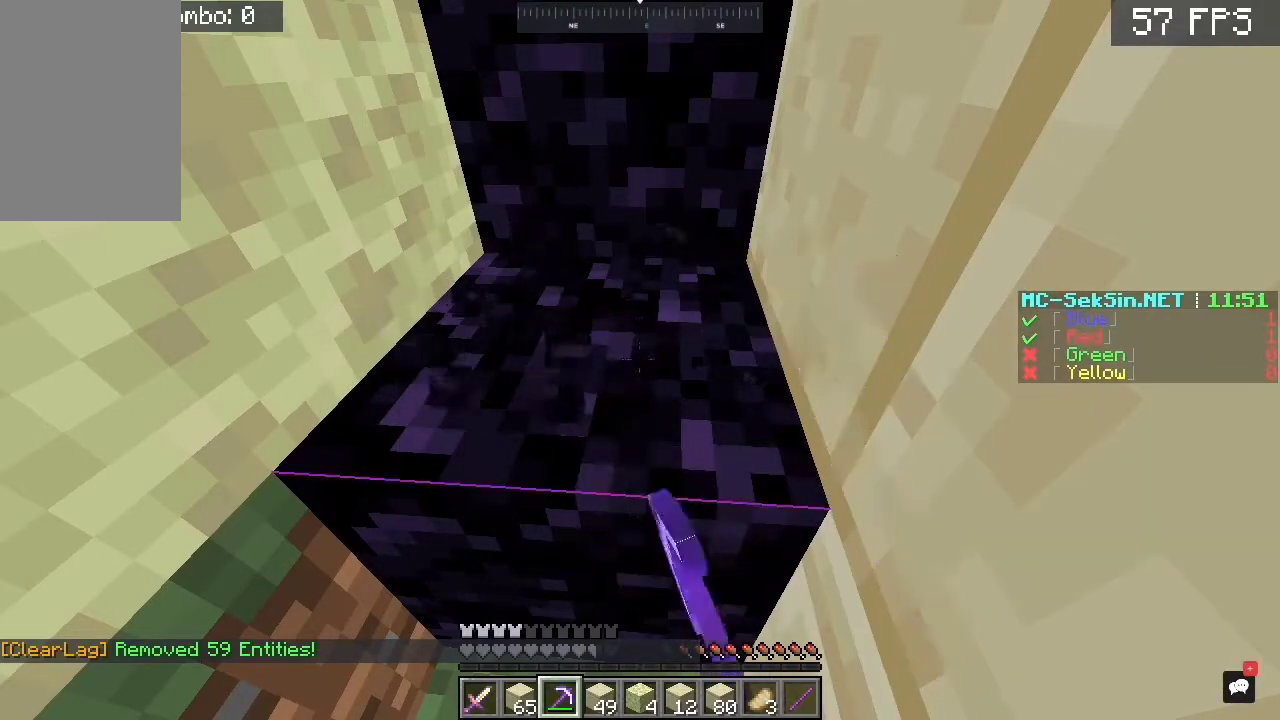
{"keys": [], "mouse": ["left"], "events": []}
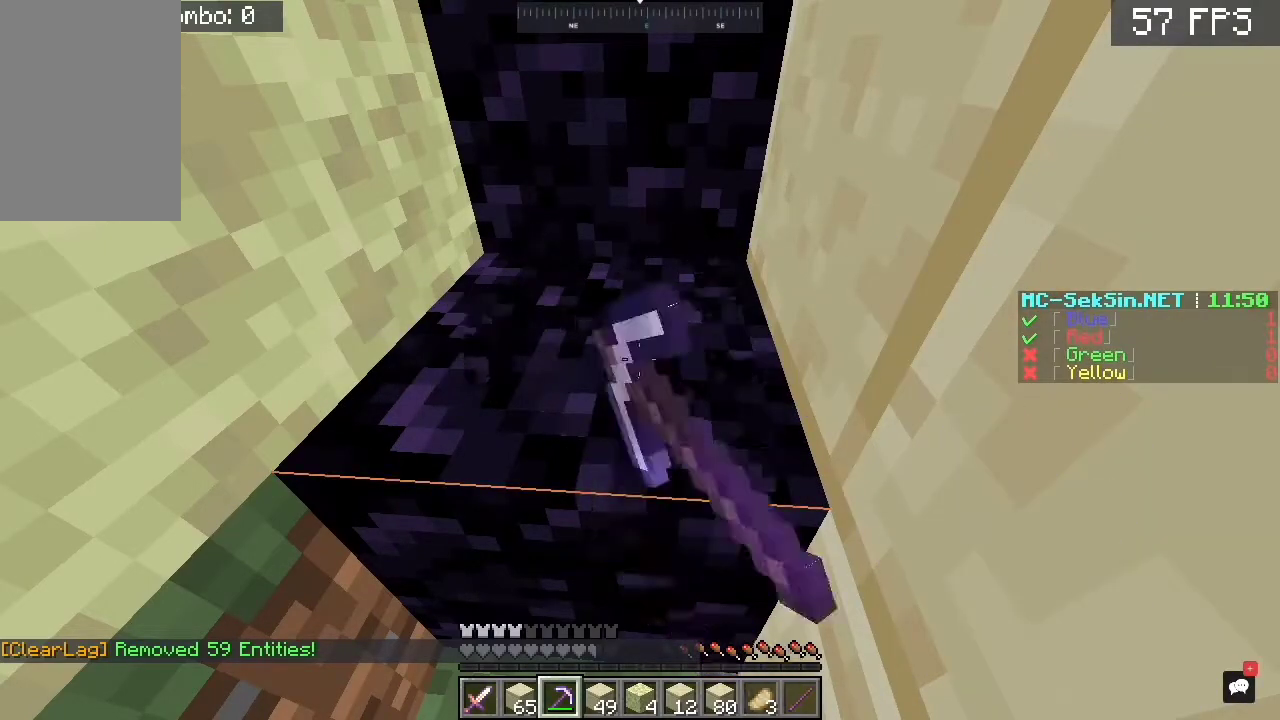
{"keys": [], "mouse": ["left"], "events": []}
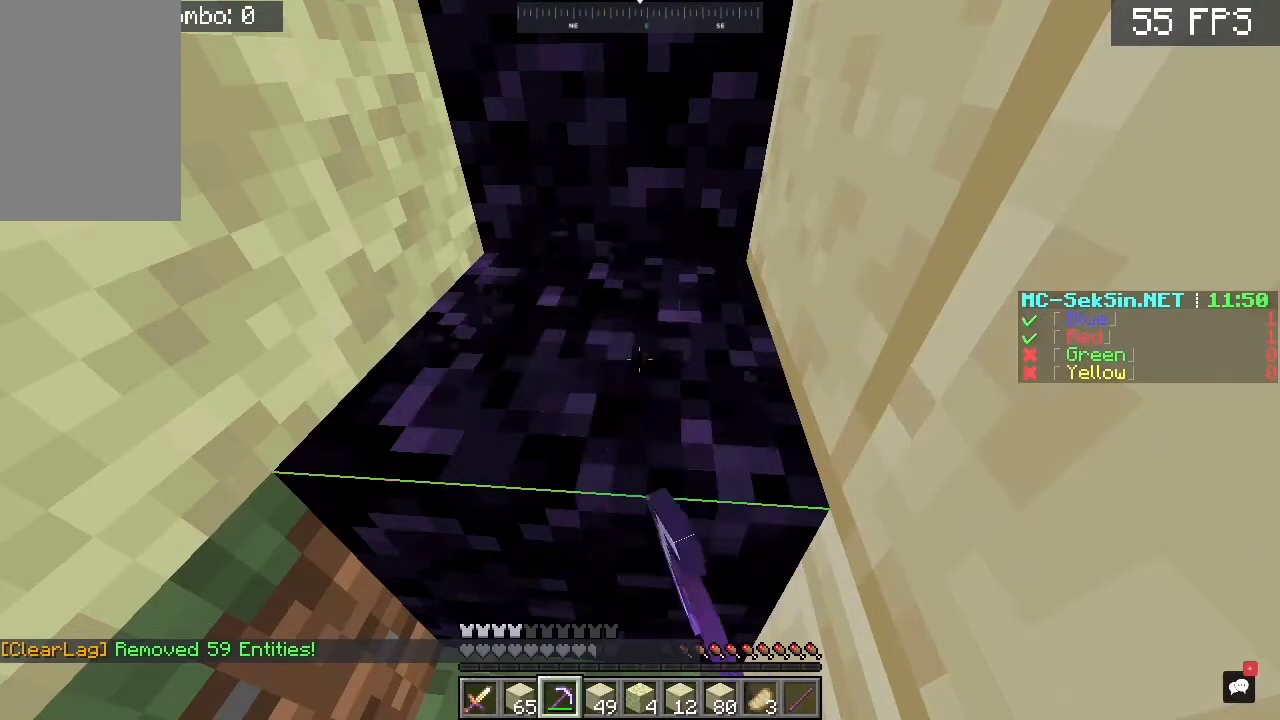
{"keys": [], "mouse": ["left"], "events": []}
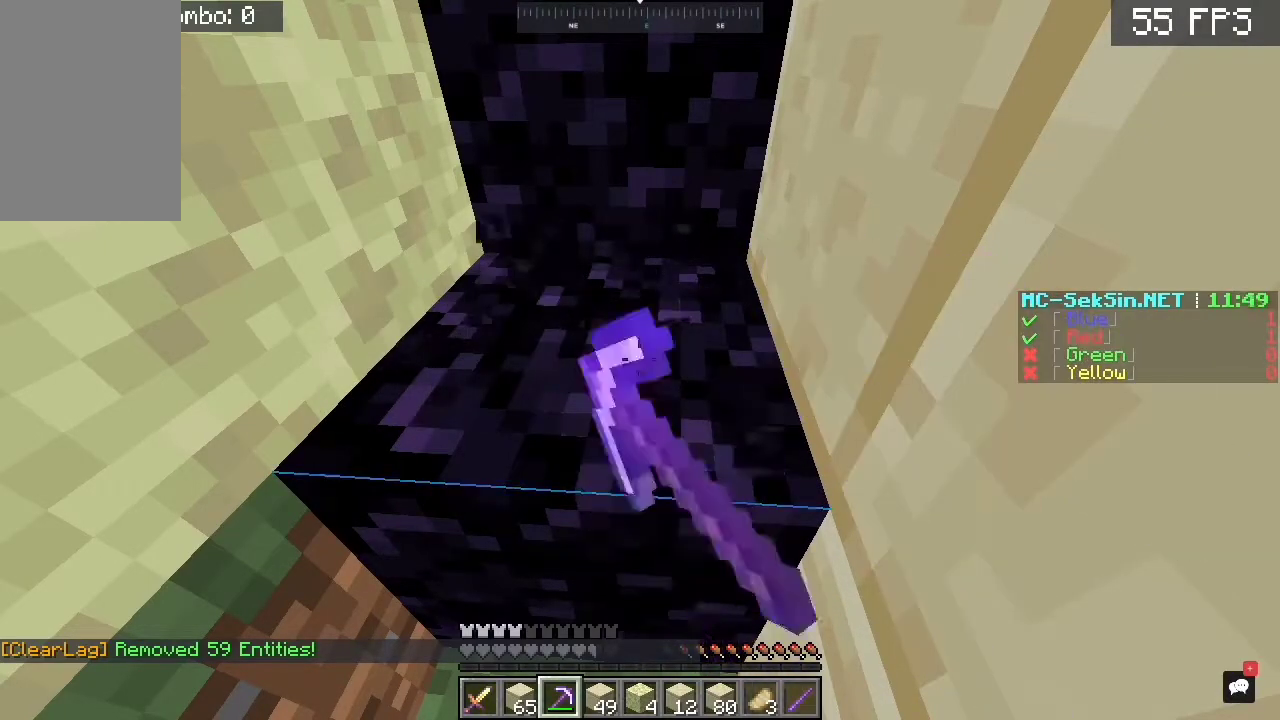
{"keys": [], "mouse": ["left"], "events": []}
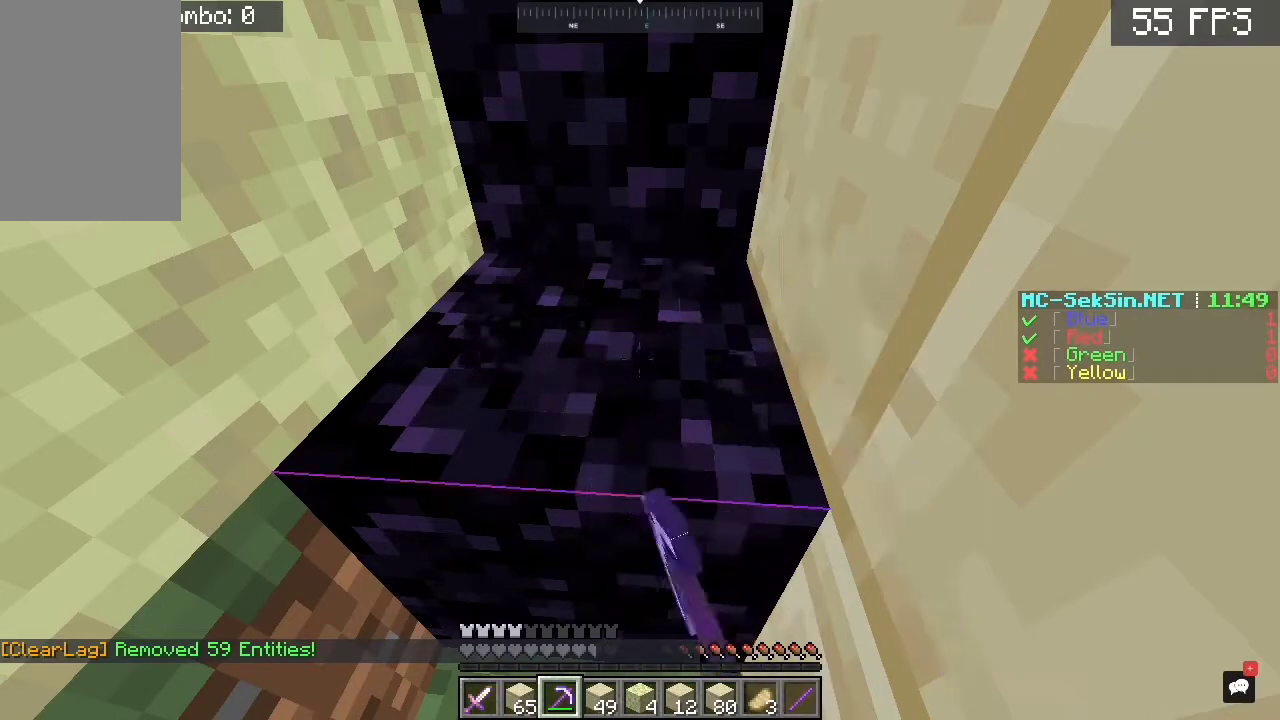
{"keys": [], "mouse": ["left"], "events": []}
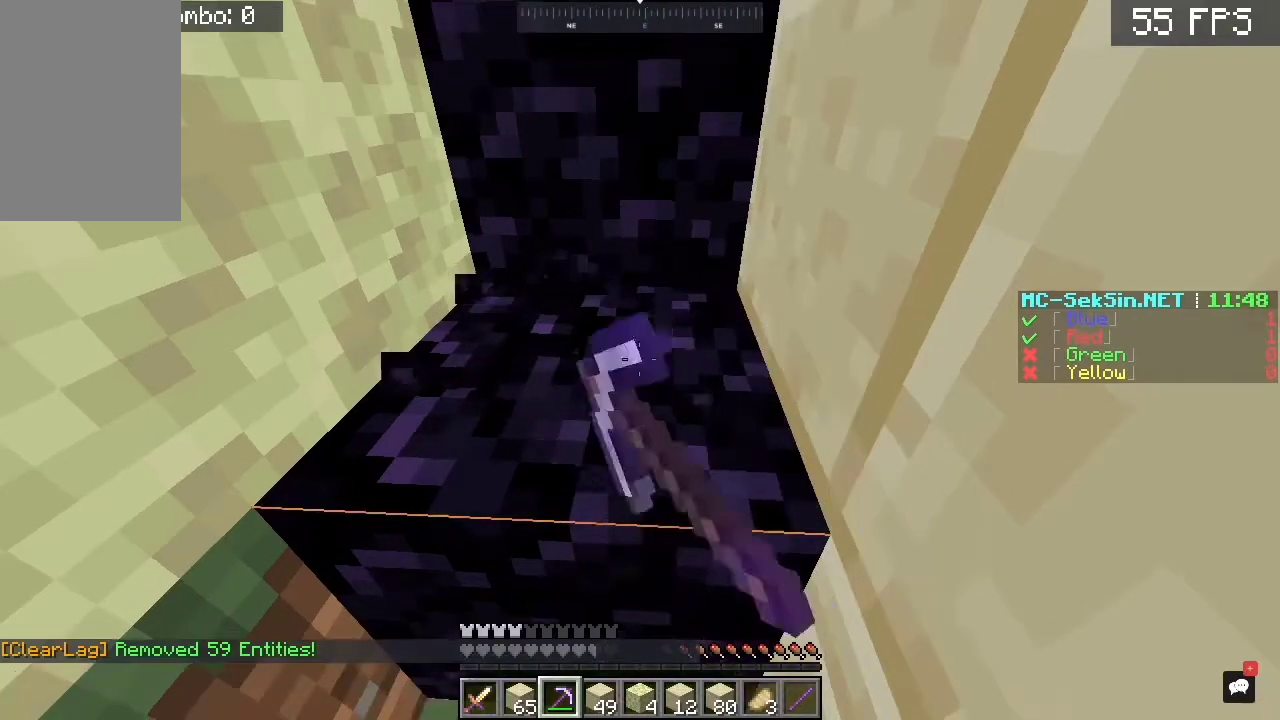
{"keys": [], "mouse": ["left"], "events": []}
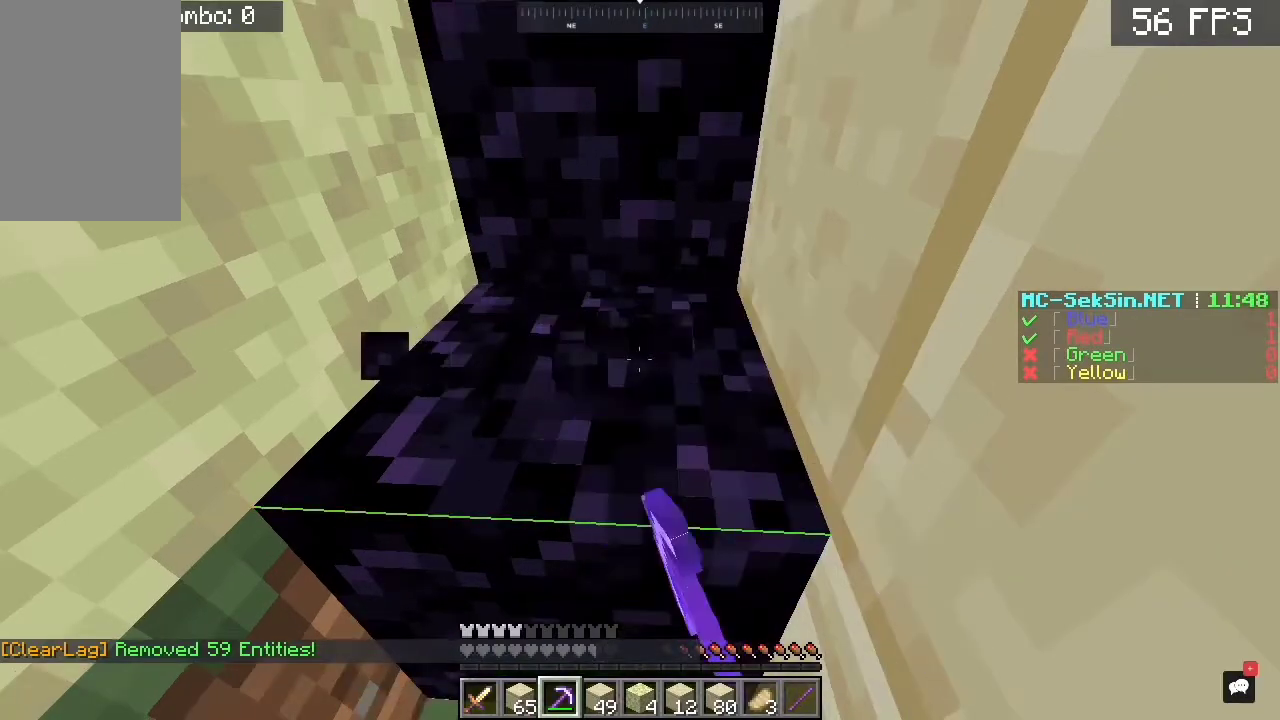
{"keys": [], "mouse": ["left"], "events": []}